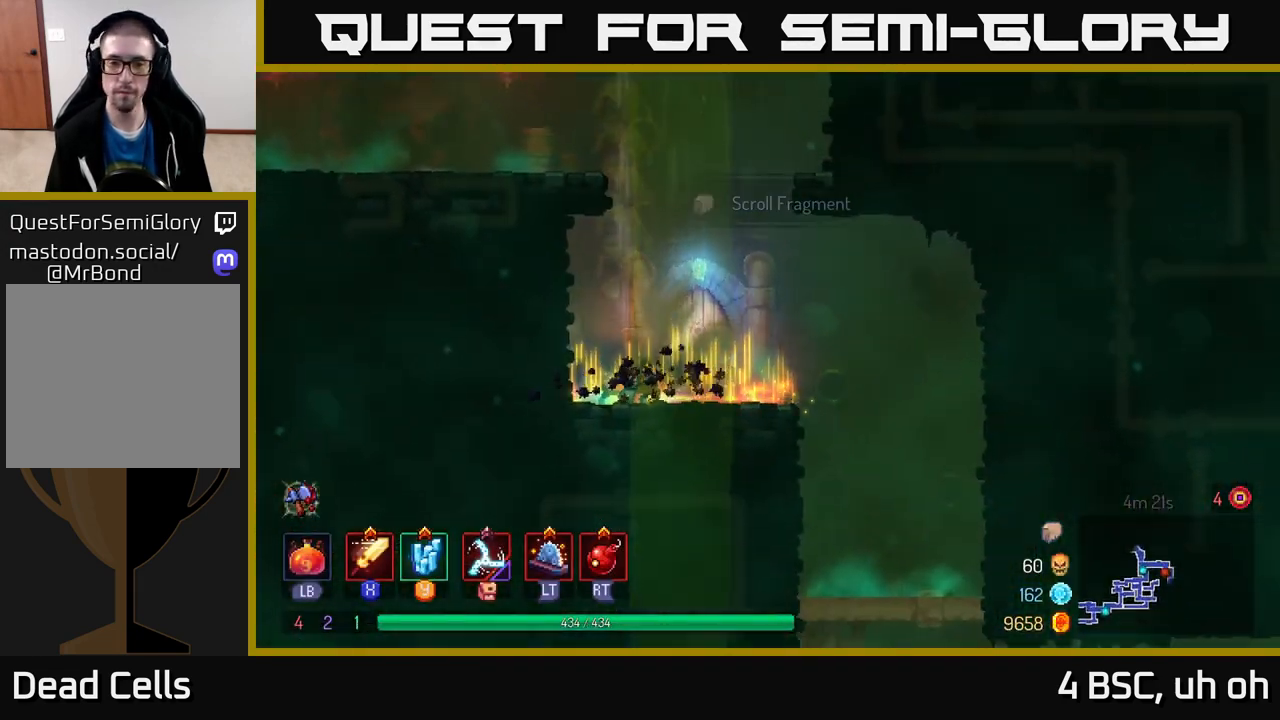
Gameplay with a controller (Xbox layout); each line is a JSON object with the inputs held at the frame after it. "events" lists button and stick changes between this image and that frame as [ms after this image, input, new state], when the widget could be followed in between. Not read: L3 R3.
{"buttons": [], "left_stick": "right", "right_stick": "center", "events": [[83, "R1", "up"], [167, "R1", "down"], [233, "R1", "up"], [300, "R1", "down"], [367, "R1", "up"]]}
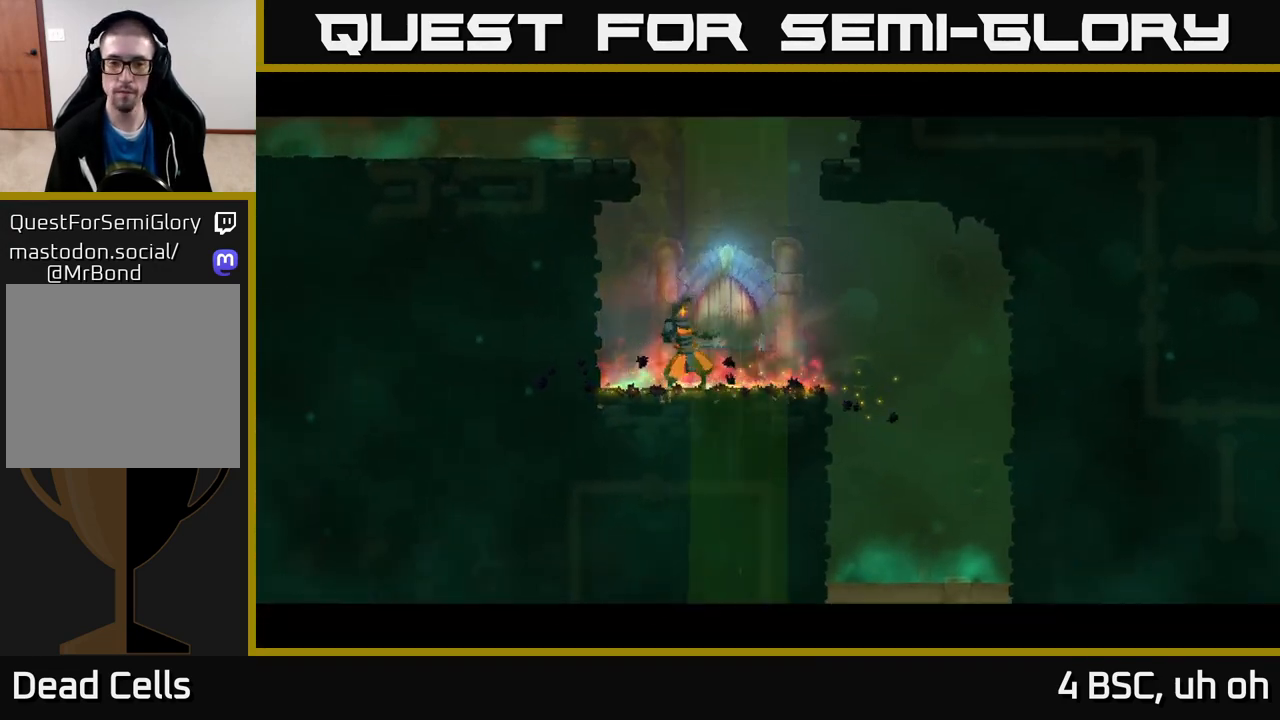
{"buttons": [], "left_stick": "center", "right_stick": "center", "events": [[167, "left_stick", "center"]]}
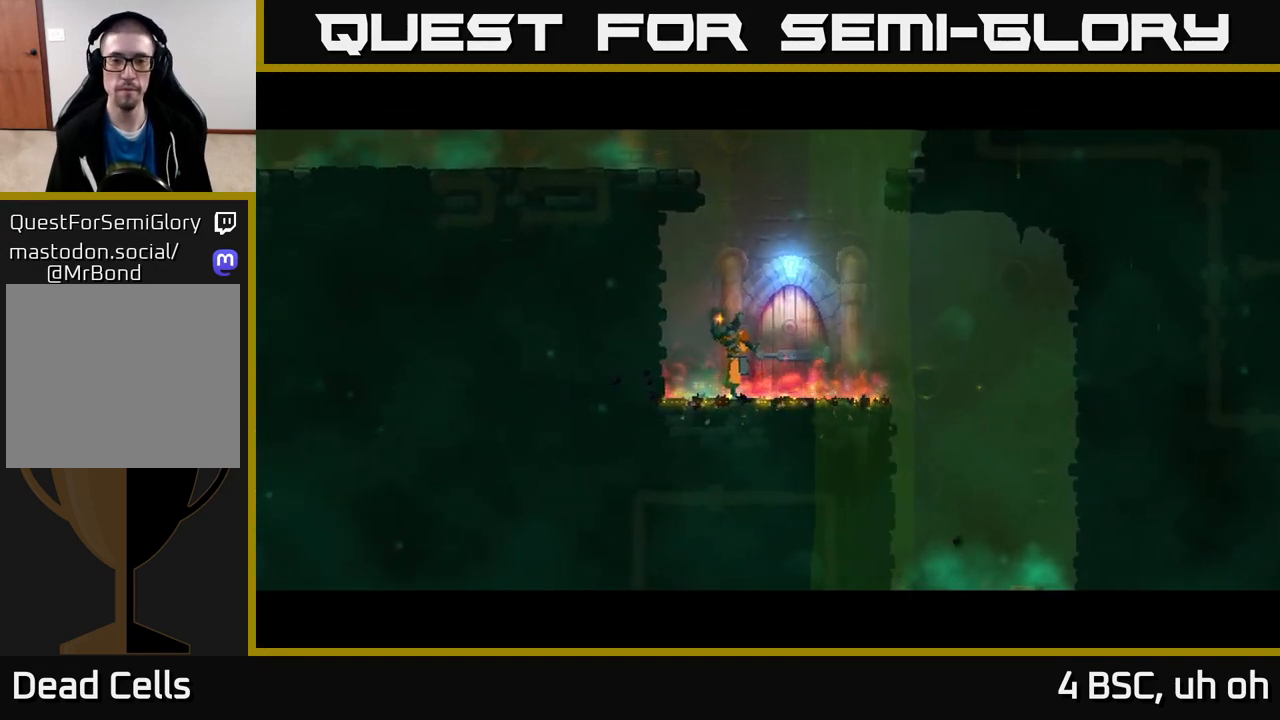
{"buttons": [], "left_stick": "center", "right_stick": "center", "events": []}
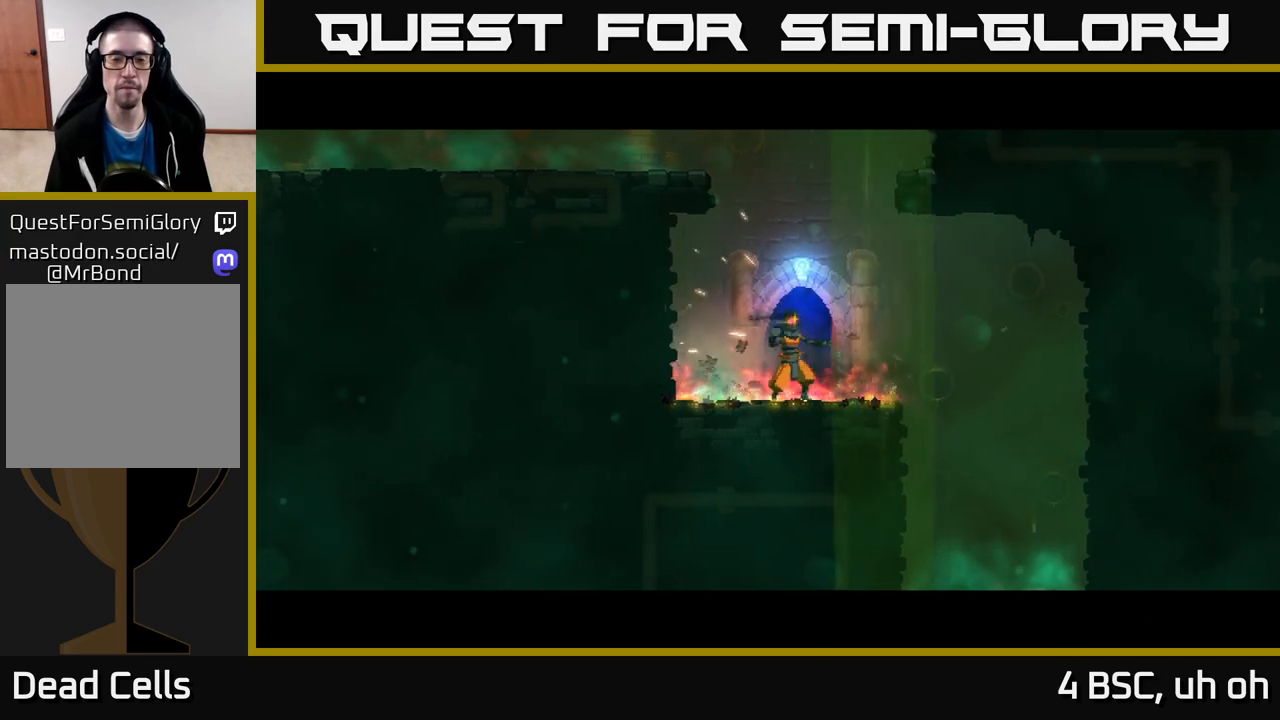
{"buttons": [], "left_stick": "center", "right_stick": "center", "events": []}
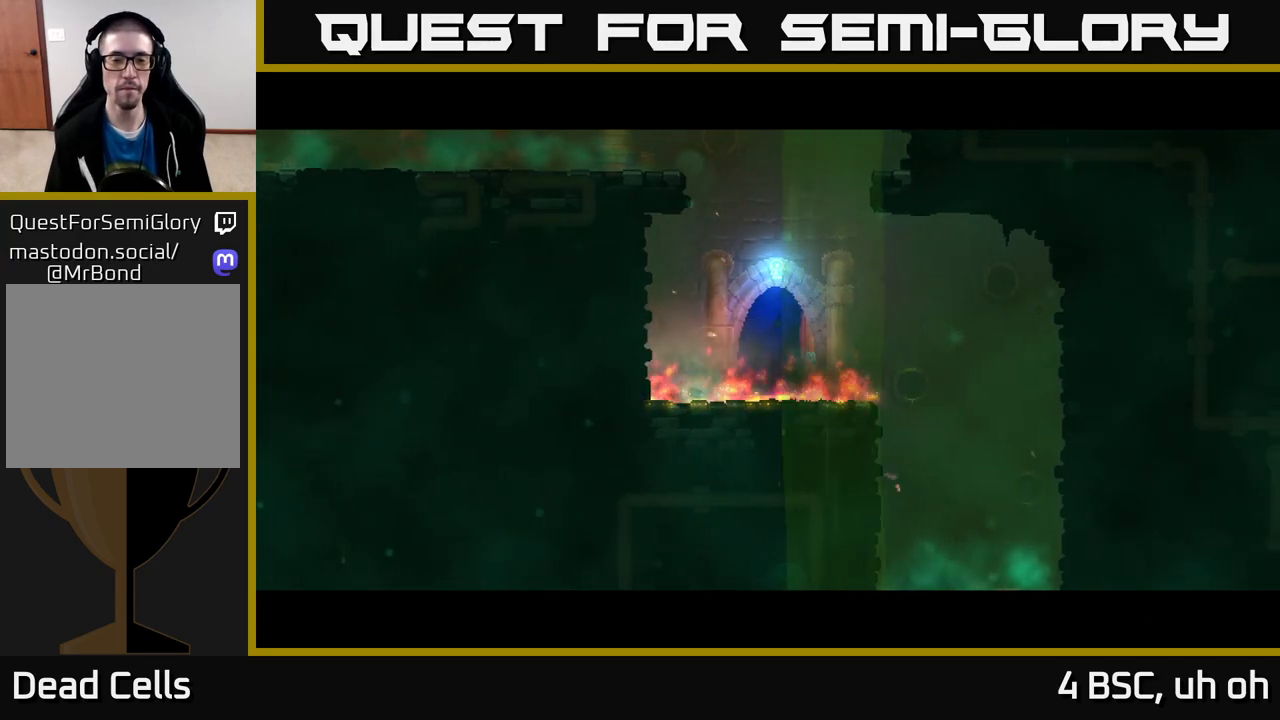
{"buttons": [], "left_stick": "center", "right_stick": "center", "events": []}
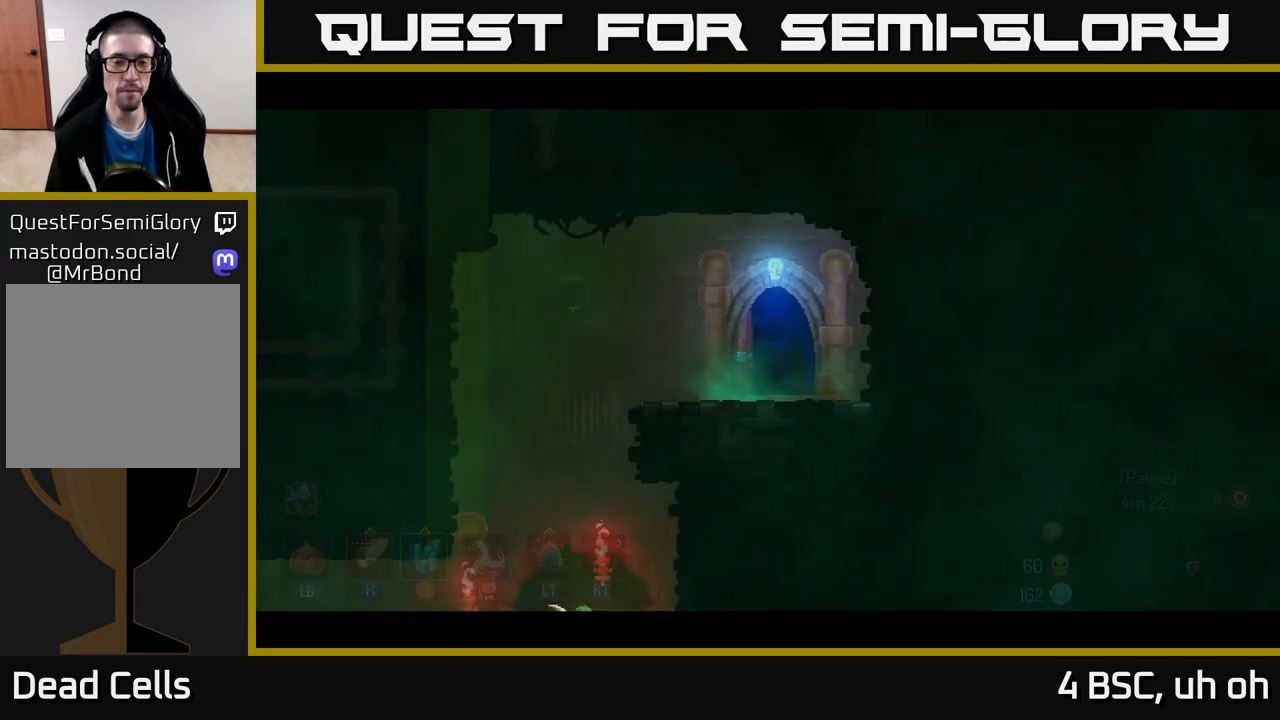
{"buttons": [], "left_stick": "left", "right_stick": "center", "events": [[383, "left_stick", "left"]]}
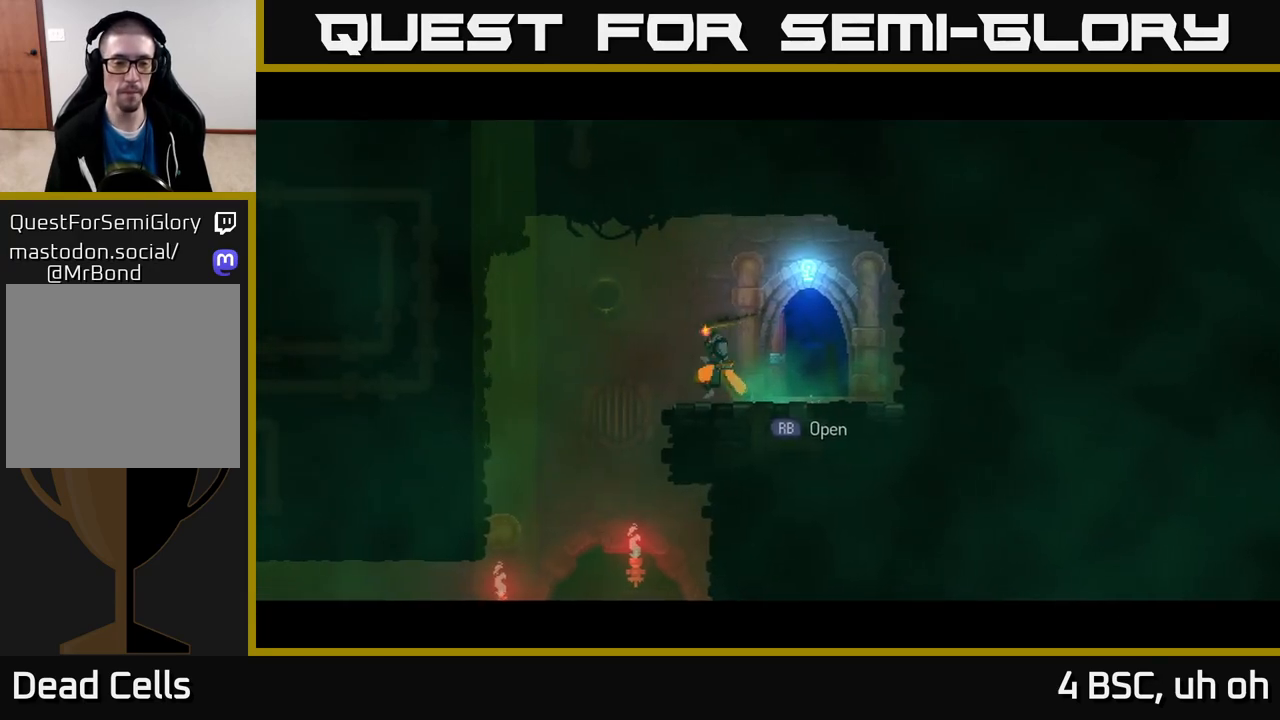
{"buttons": [], "left_stick": "center", "right_stick": "down", "events": [[33, "right_stick", "down-left"], [150, "right_stick", "down"], [350, "left_stick", "center"]]}
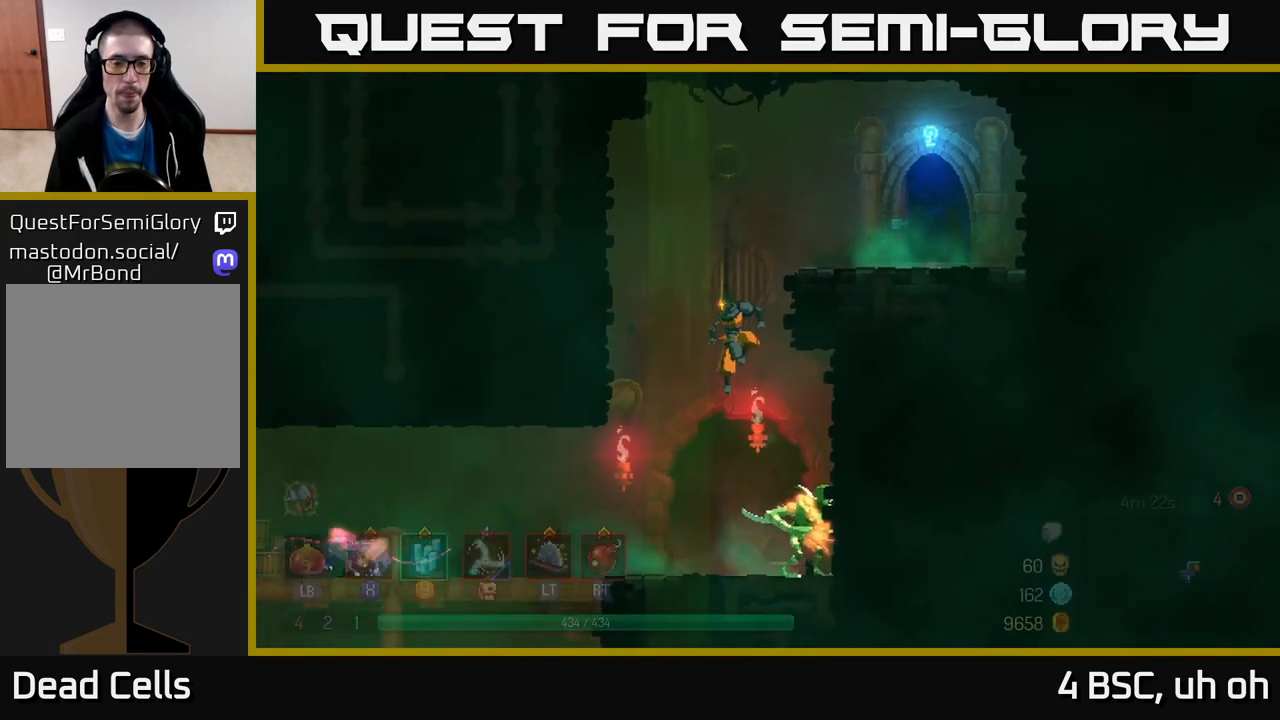
{"buttons": [], "left_stick": "center", "right_stick": "center", "events": [[50, "right_stick", "center"], [150, "left_stick", "right"], [183, "X", "down"], [267, "X", "up"], [300, "left_stick", "center"]]}
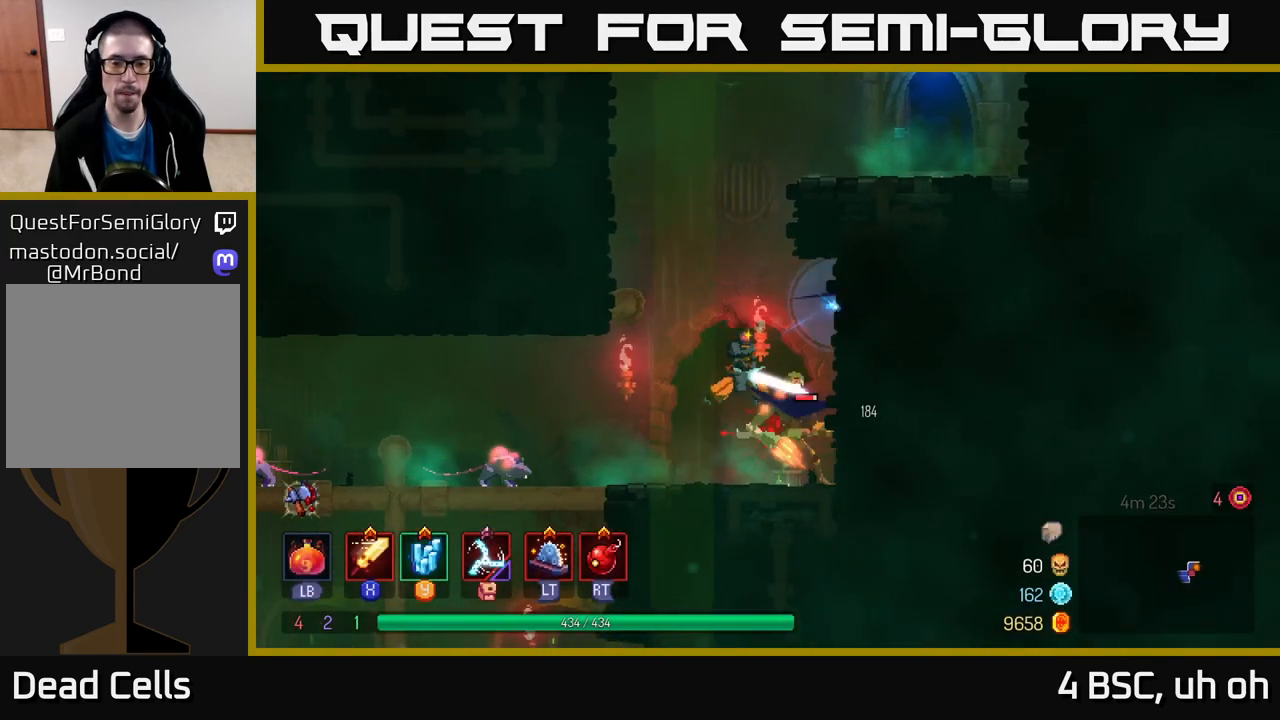
{"buttons": [], "left_stick": "center", "right_stick": "center", "events": [[17, "X", "down"], [167, "X", "up"]]}
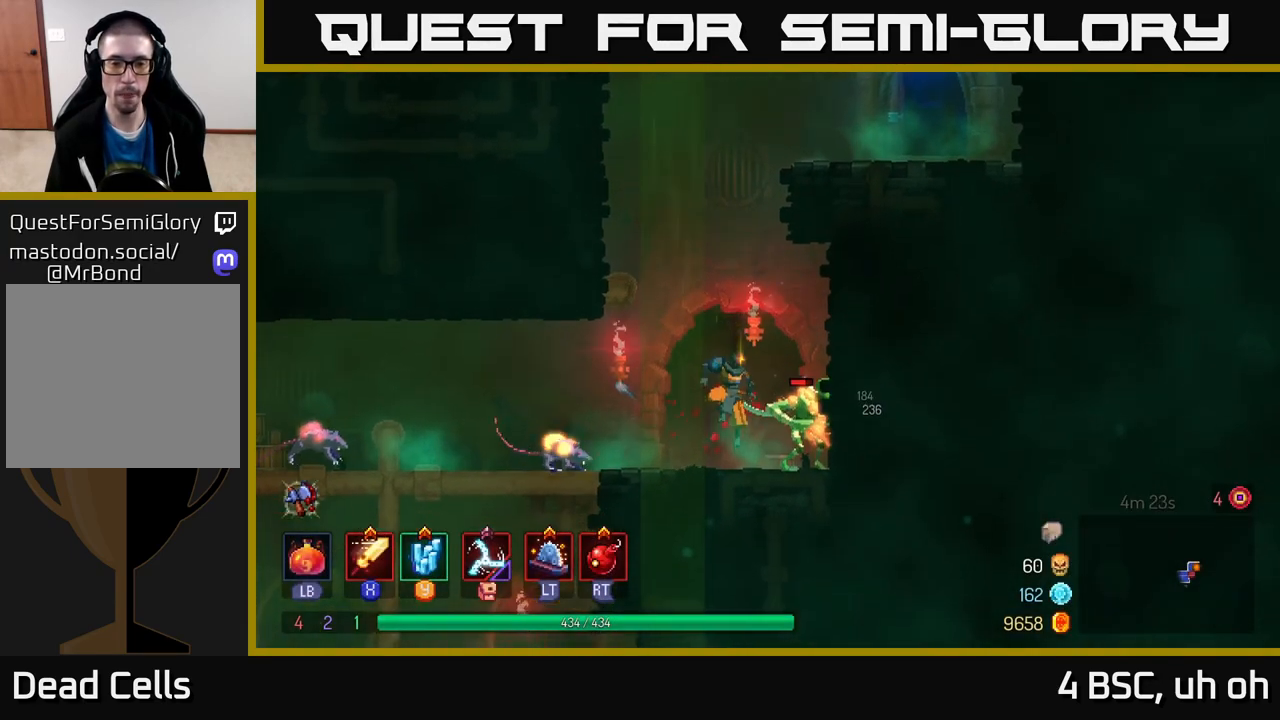
{"buttons": [], "left_stick": "left", "right_stick": "center", "events": [[50, "left_stick", "right"], [67, "R2", "down"], [167, "R2", "up"], [317, "B", "down"], [433, "B", "up"], [483, "left_stick", "left"]]}
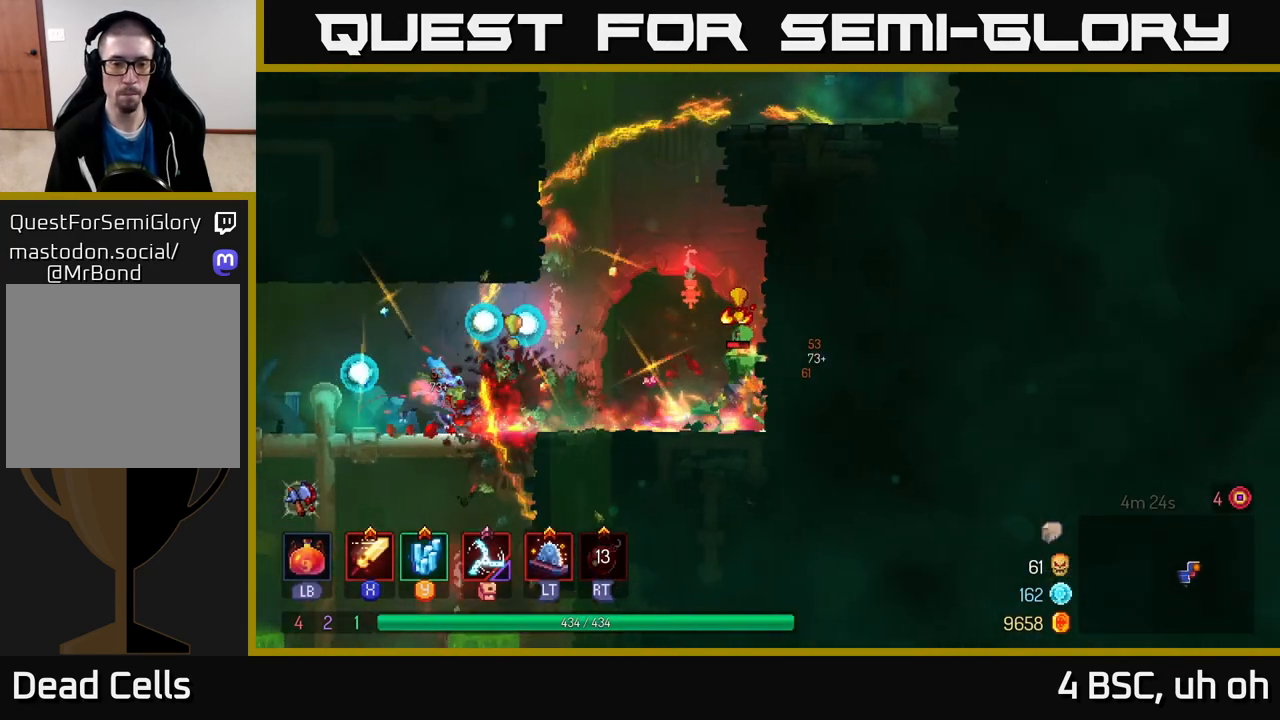
{"buttons": [], "left_stick": "left", "right_stick": "center", "events": [[67, "L2", "down"], [200, "L2", "up"], [333, "A", "down"], [433, "A", "up"]]}
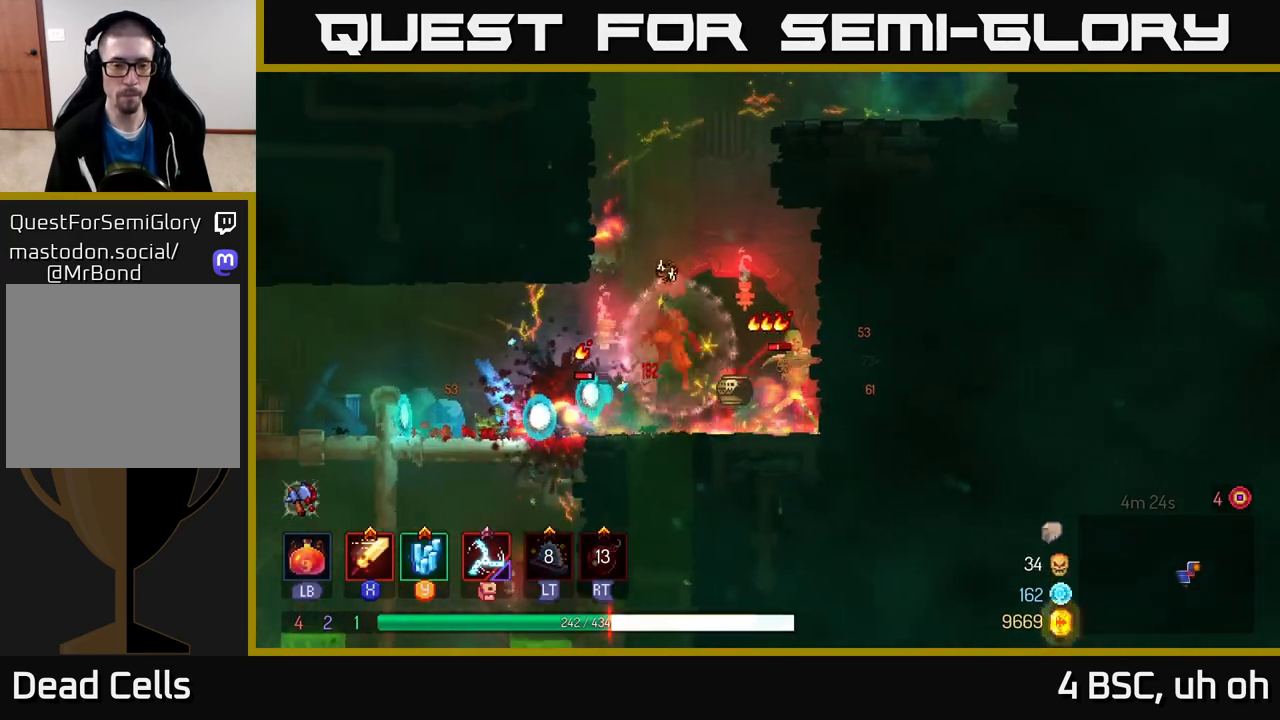
{"buttons": ["B"], "left_stick": "left", "right_stick": "center", "events": [[50, "B", "down"], [150, "B", "up"], [200, "B", "down"], [267, "B", "up"], [350, "B", "down"], [417, "B", "up"], [483, "B", "down"]]}
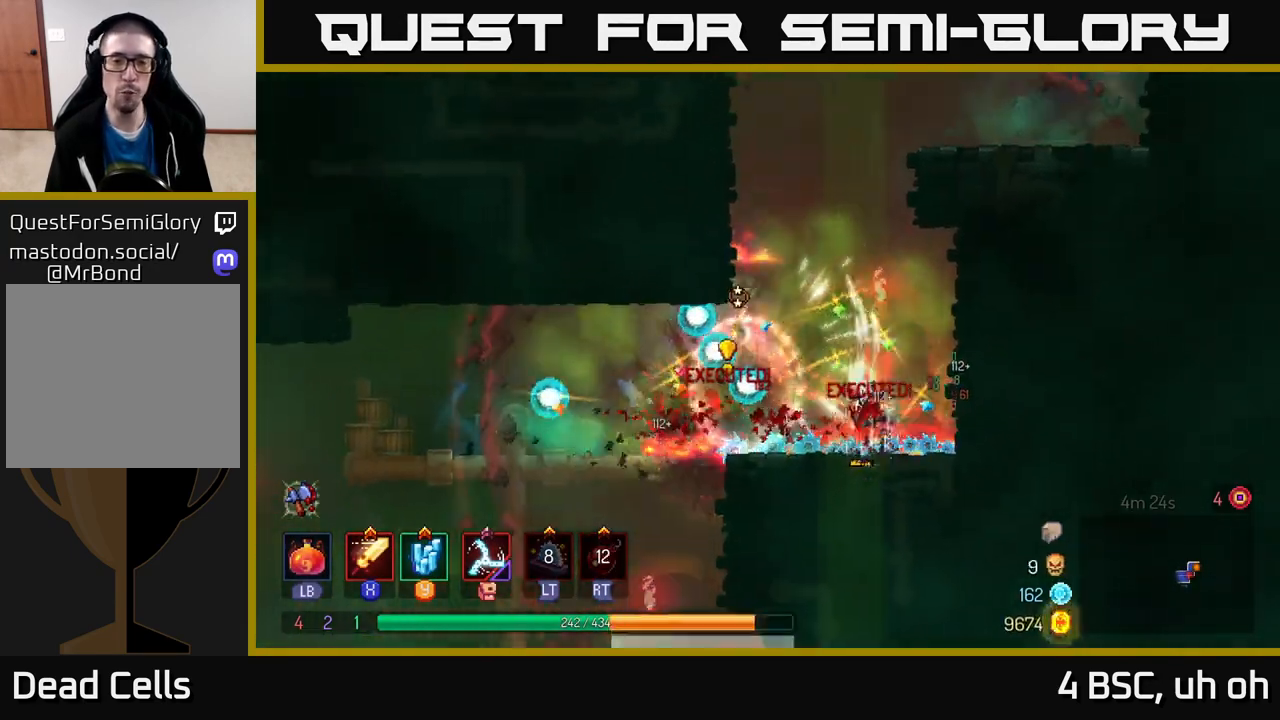
{"buttons": [], "left_stick": "right", "right_stick": "center", "events": [[50, "B", "up"], [133, "B", "down"], [233, "B", "up"], [283, "B", "down"], [383, "B", "up"], [433, "left_stick", "right"]]}
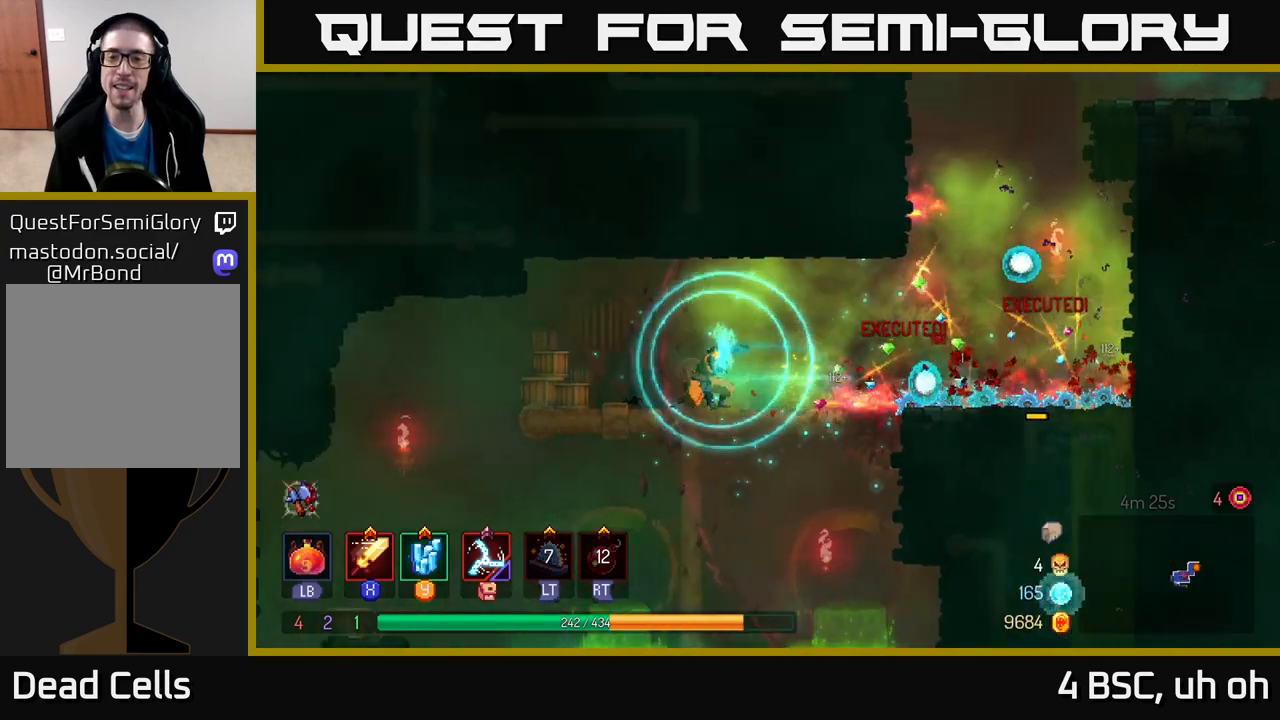
{"buttons": [], "left_stick": "right", "right_stick": "center", "events": [[217, "left_stick", "center"], [400, "left_stick", "right"]]}
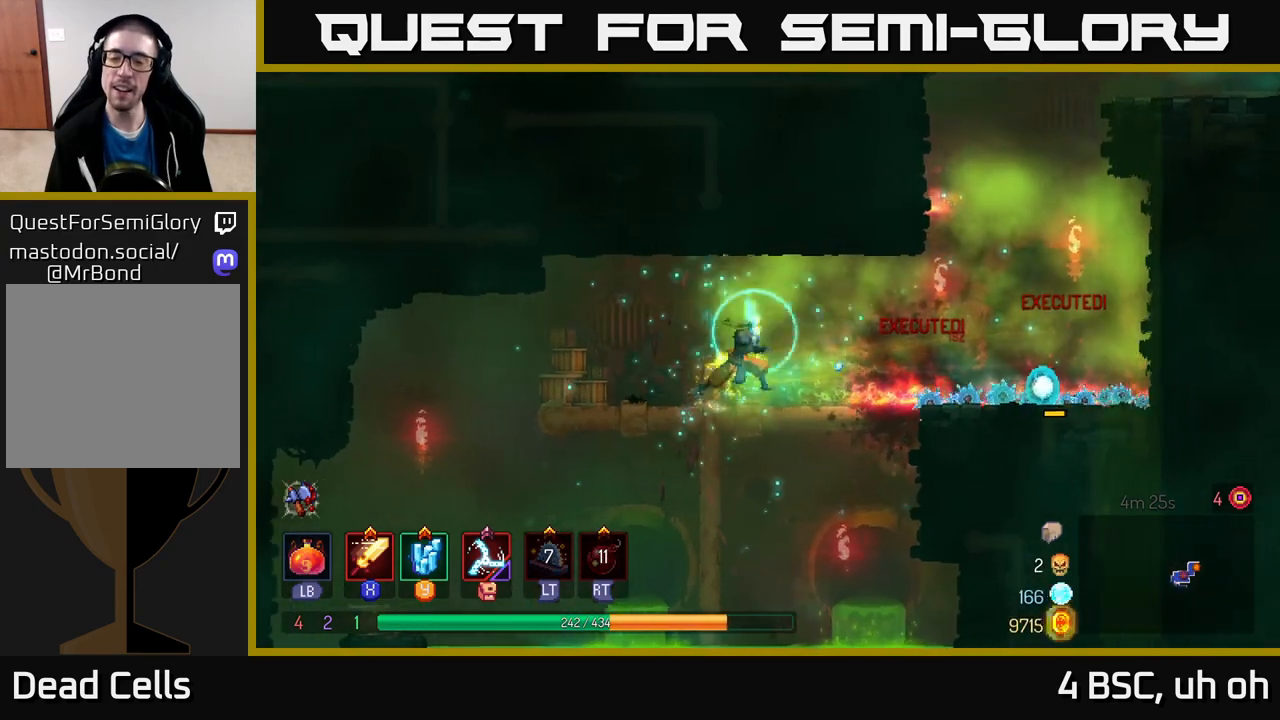
{"buttons": [], "left_stick": "left", "right_stick": "down", "events": [[117, "left_stick", "left"], [267, "right_stick", "down"]]}
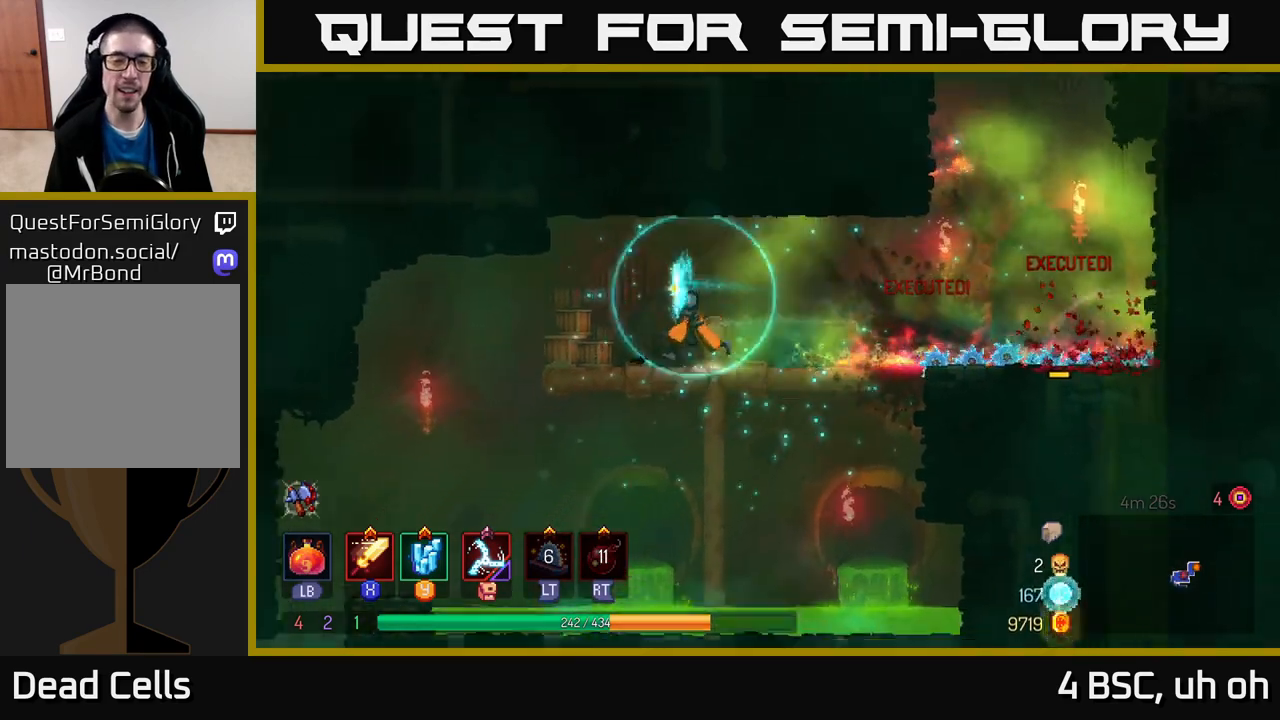
{"buttons": [], "left_stick": "left", "right_stick": "down", "events": []}
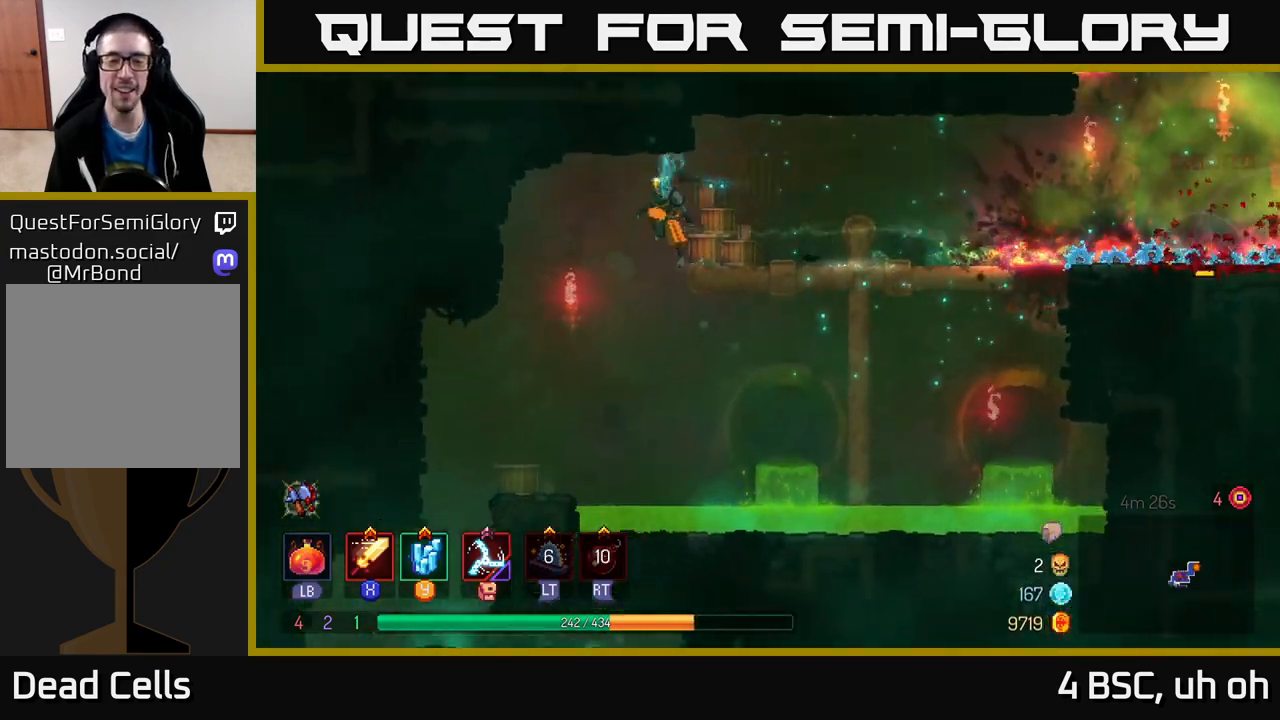
{"buttons": [], "left_stick": "center", "right_stick": "down", "events": [[467, "left_stick", "center"]]}
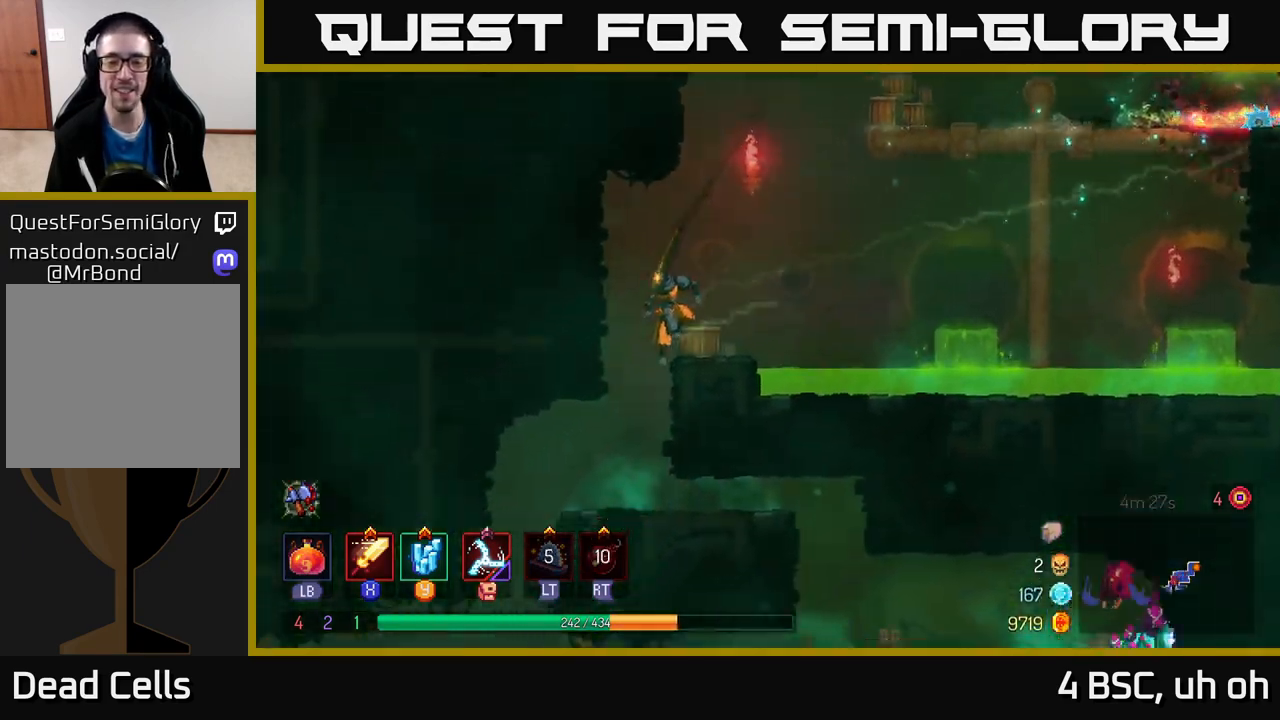
{"buttons": [], "left_stick": "right", "right_stick": "center", "events": [[100, "left_stick", "left"], [233, "right_stick", "center"], [250, "left_stick", "center"], [417, "left_stick", "right"]]}
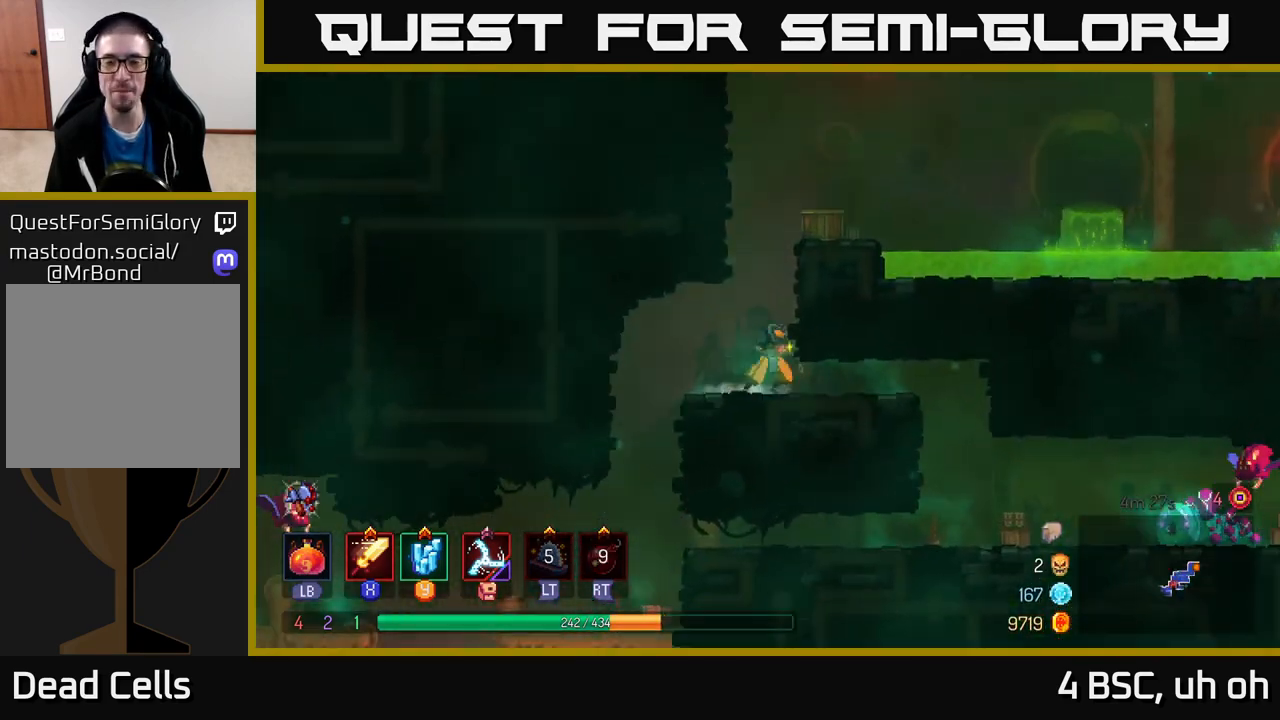
{"buttons": [], "left_stick": "center", "right_stick": "center", "events": [[50, "B", "down"], [183, "B", "up"], [417, "left_stick", "center"]]}
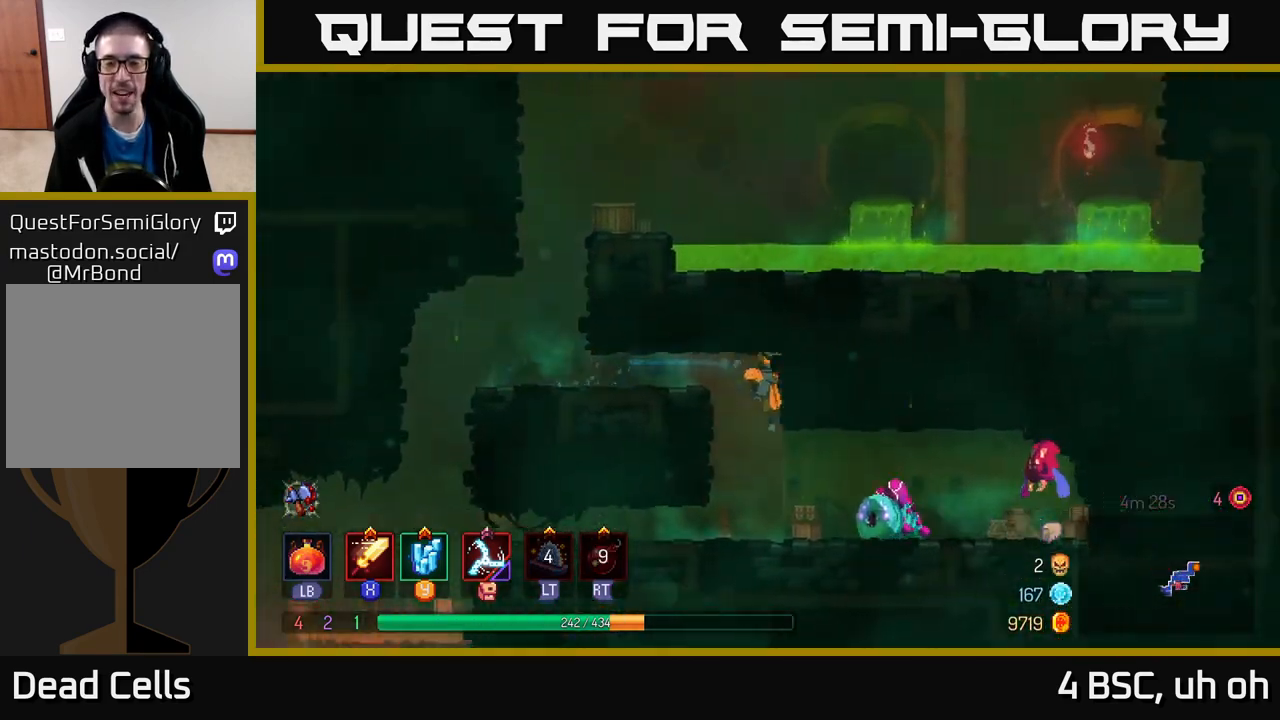
{"buttons": [], "left_stick": "right", "right_stick": "center", "events": [[150, "left_stick", "right"], [233, "X", "down"], [300, "X", "up"], [383, "X", "down"], [450, "X", "up"]]}
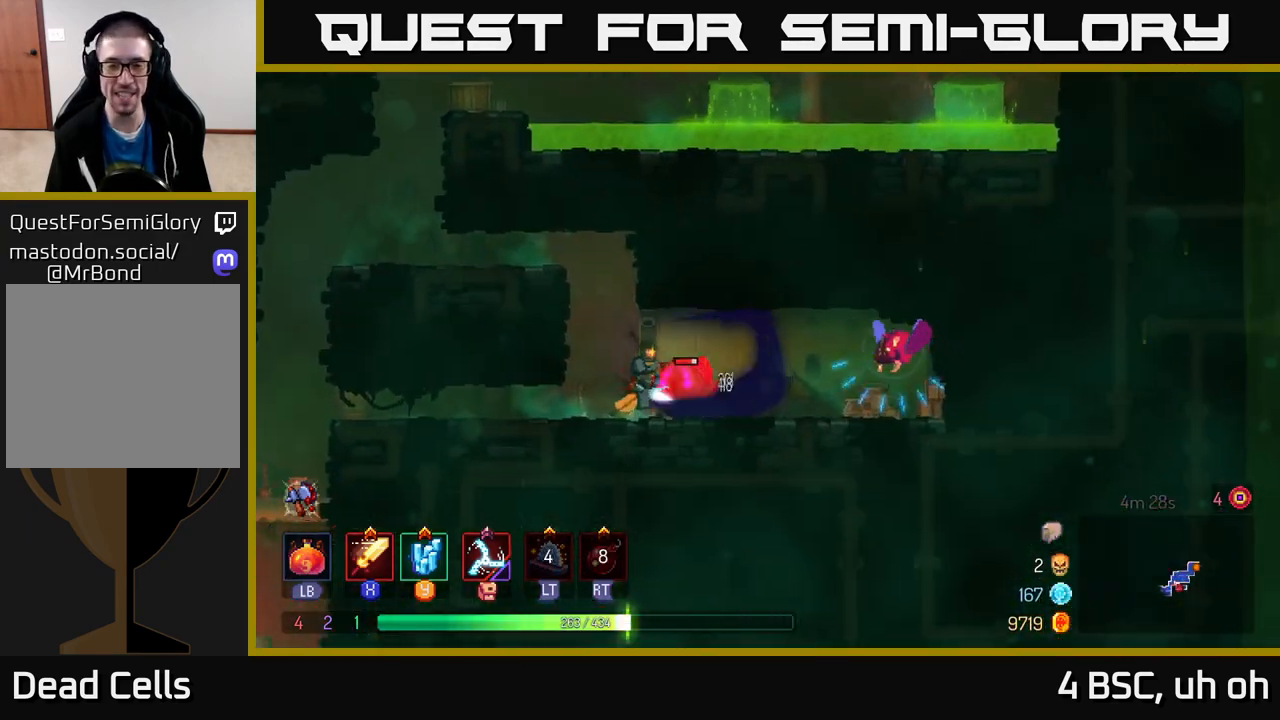
{"buttons": ["X"], "left_stick": "right", "right_stick": "center", "events": [[17, "X", "down"], [100, "X", "up"], [167, "X", "down"], [267, "X", "up"], [333, "X", "down"], [450, "X", "up"], [500, "X", "down"]]}
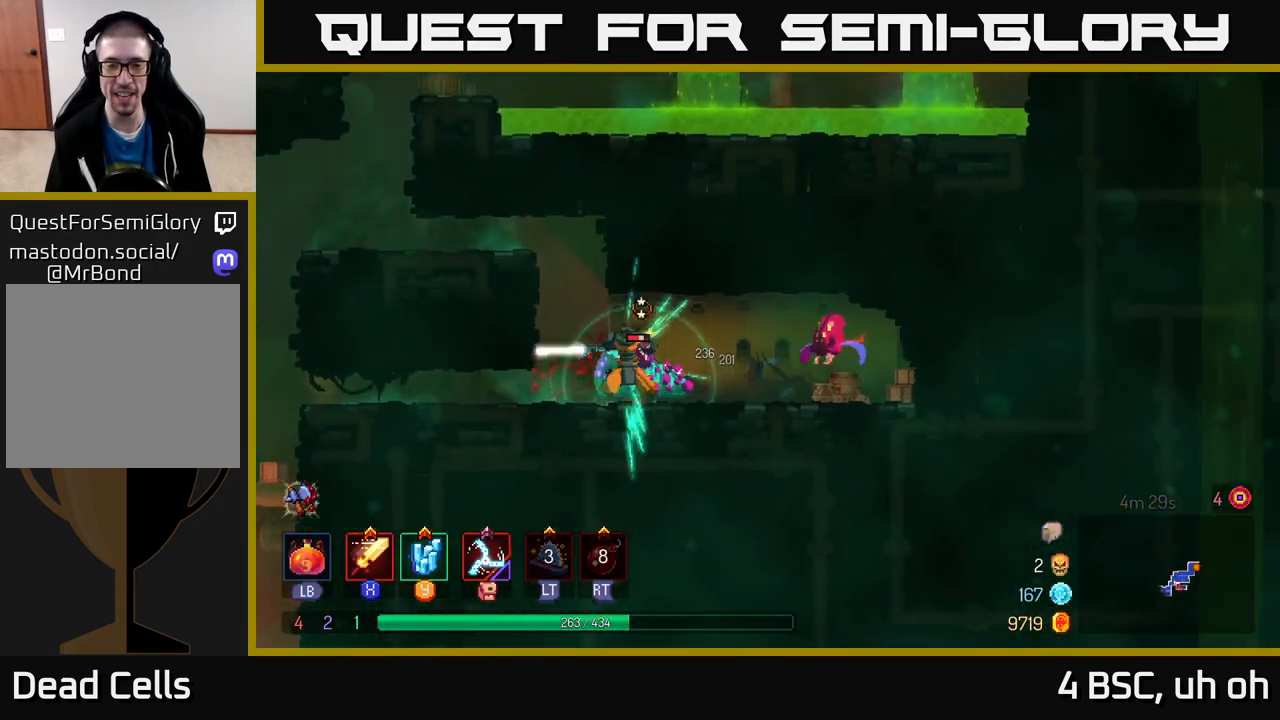
{"buttons": [], "left_stick": "right", "right_stick": "center", "events": [[117, "X", "up"], [167, "X", "down"], [283, "X", "up"], [350, "X", "down"], [467, "X", "up"]]}
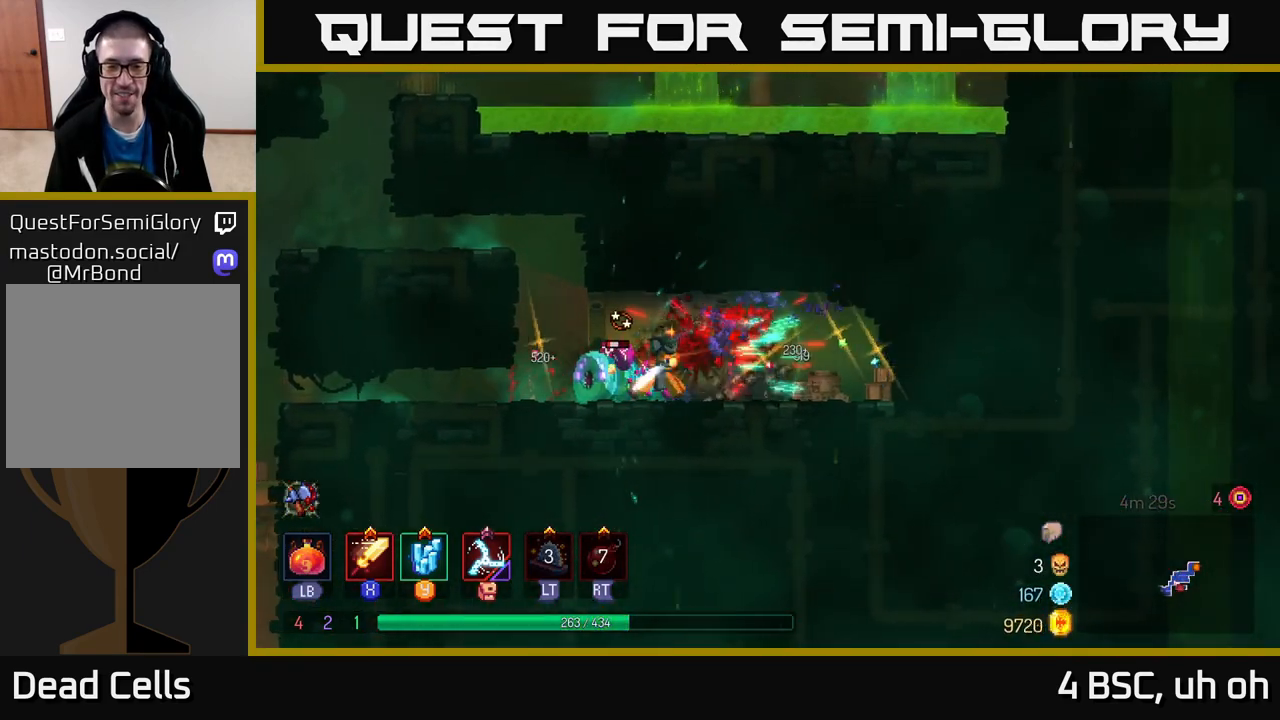
{"buttons": ["X"], "left_stick": "left", "right_stick": "center", "events": [[33, "X", "down"], [50, "left_stick", "center"], [100, "left_stick", "left"], [150, "X", "up"], [233, "X", "down"], [367, "X", "up"], [417, "X", "down"]]}
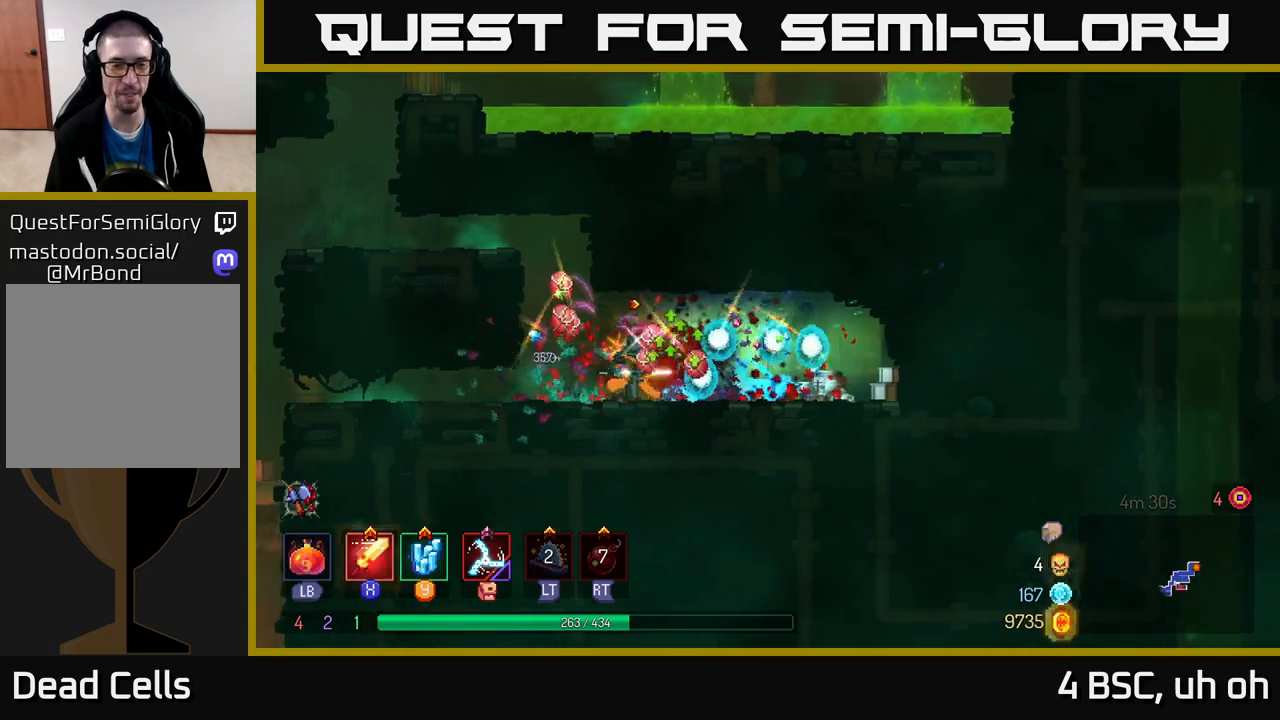
{"buttons": [], "left_stick": "left", "right_stick": "center", "events": [[50, "X", "up"], [100, "left_stick", "center"], [200, "left_stick", "left"], [333, "A", "down"], [417, "A", "up"]]}
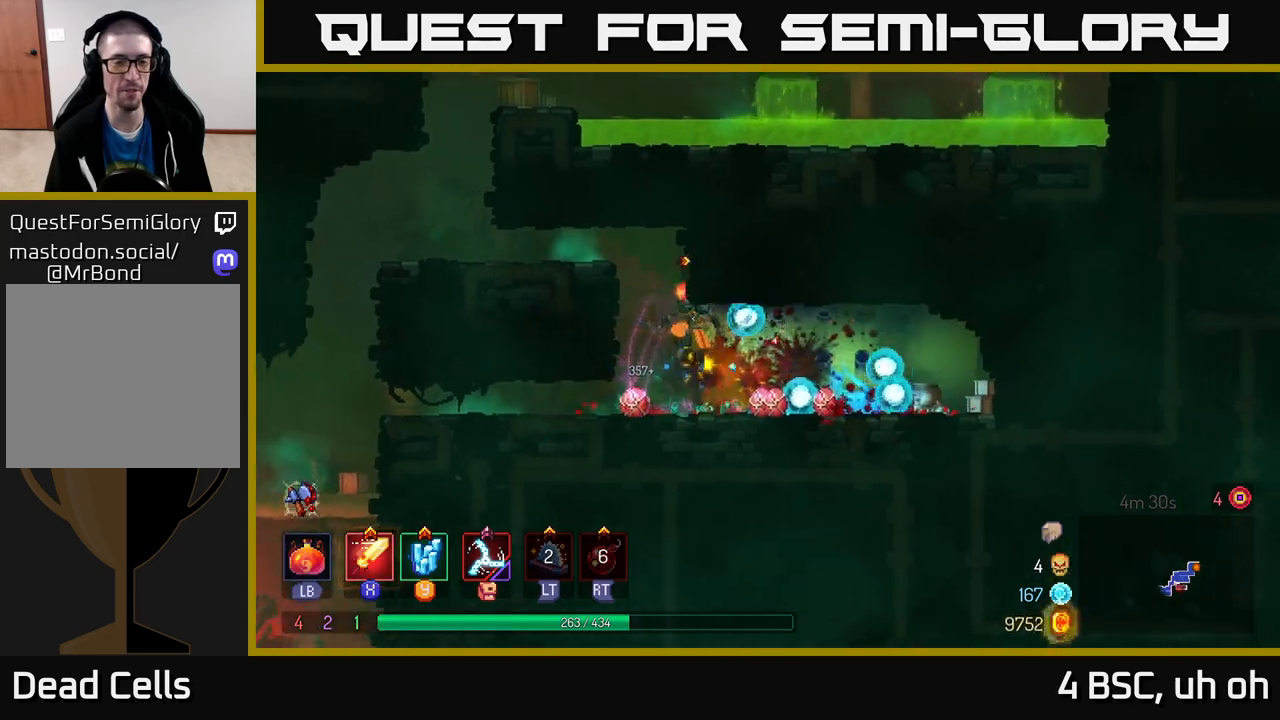
{"buttons": [], "left_stick": "left", "right_stick": "center", "events": [[100, "B", "down"], [183, "B", "up"], [267, "B", "down"], [350, "B", "up"]]}
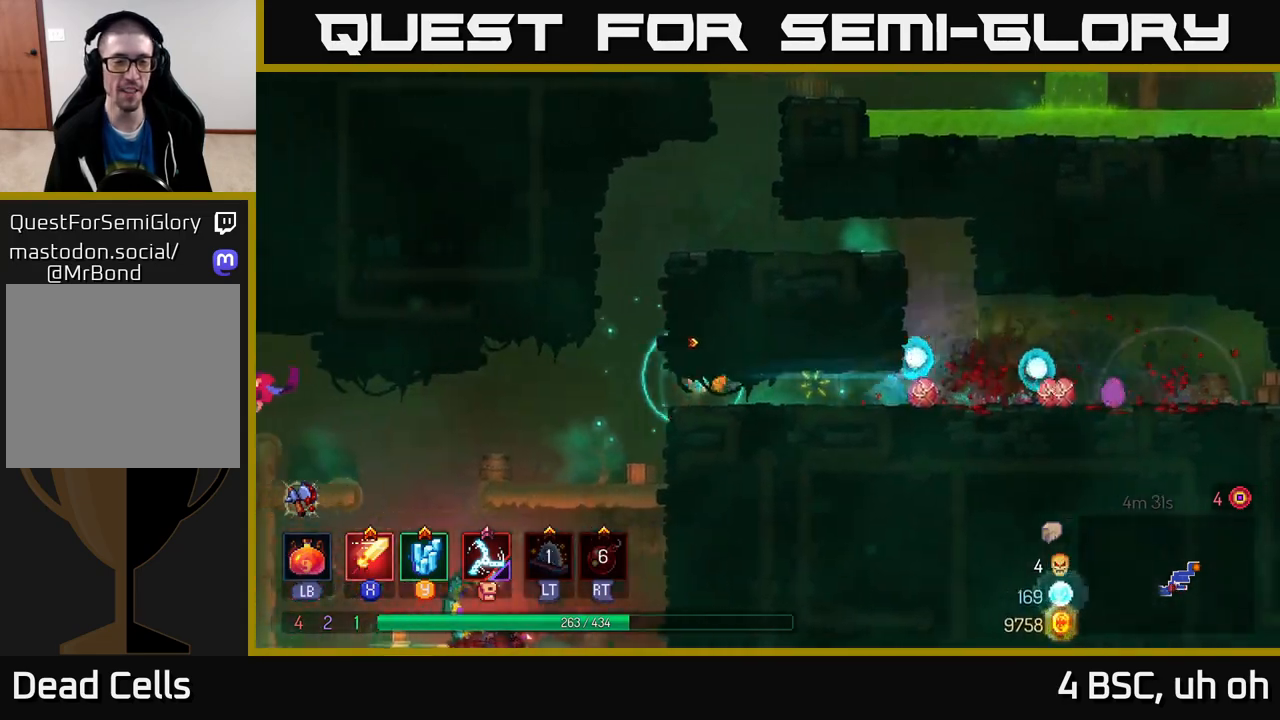
{"buttons": [], "left_stick": "down", "right_stick": "center", "events": [[400, "left_stick", "down"], [450, "A", "down"], [500, "A", "up"]]}
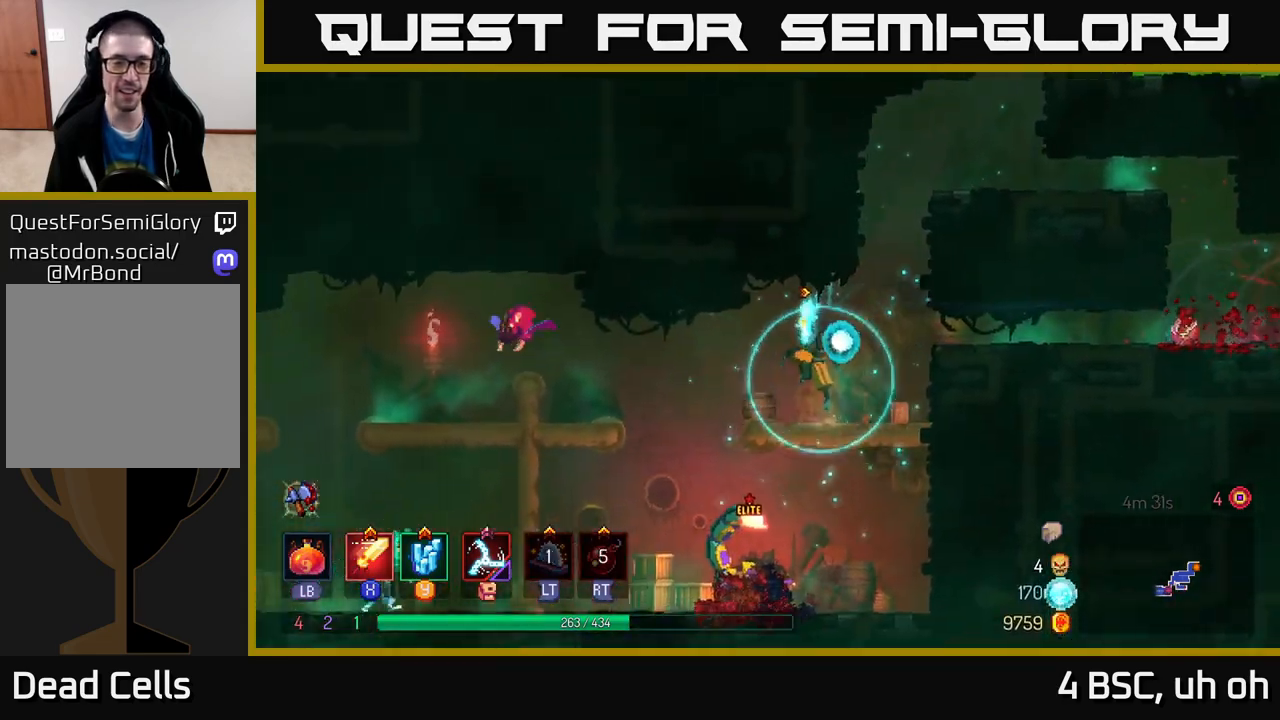
{"buttons": [], "left_stick": "left", "right_stick": "center", "events": [[50, "A", "down"], [133, "A", "up"], [317, "left_stick", "center"], [450, "left_stick", "left"]]}
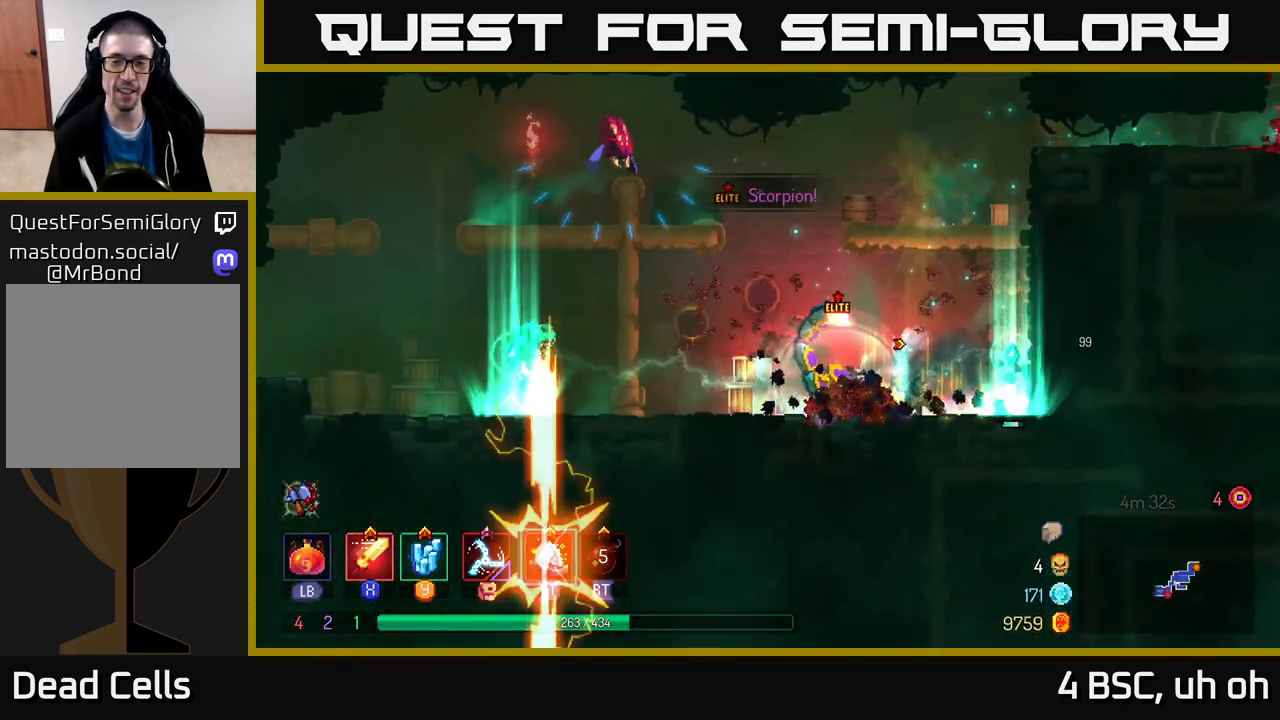
{"buttons": [], "left_stick": "left", "right_stick": "center", "events": [[83, "X", "down"], [167, "X", "up"], [250, "X", "down"], [333, "X", "up"]]}
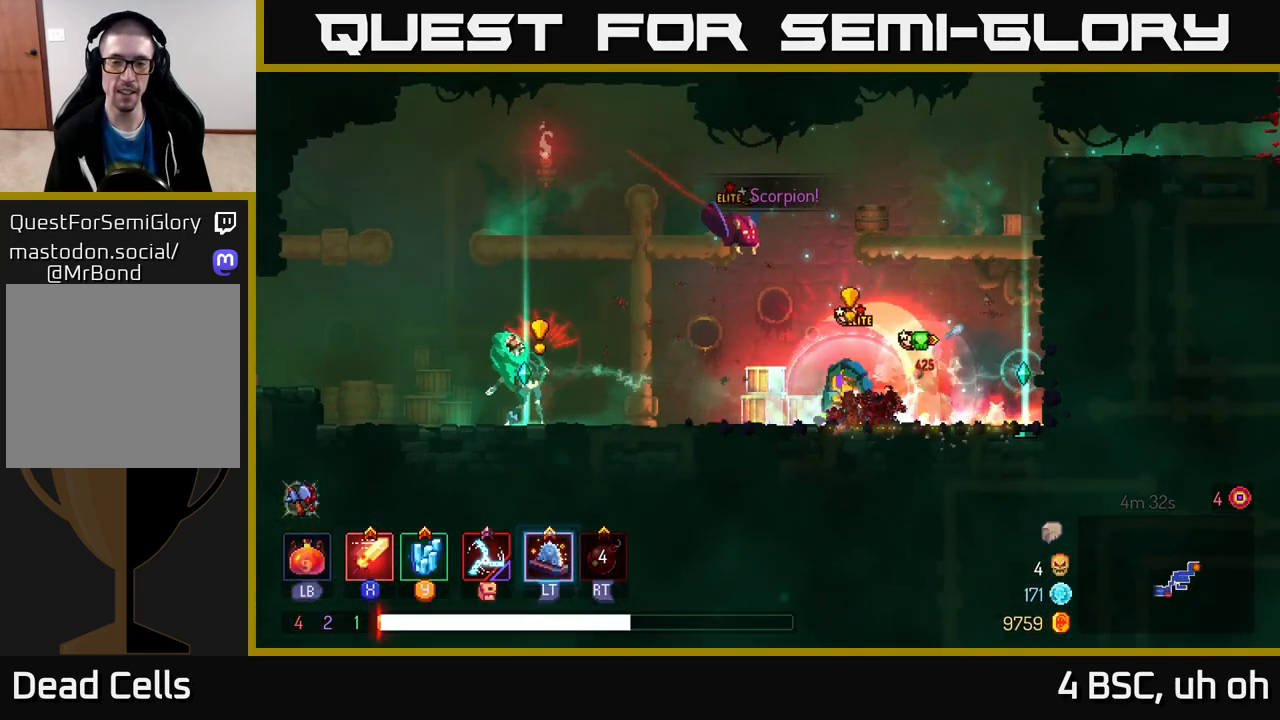
{"buttons": [], "left_stick": "left", "right_stick": "center", "events": [[33, "B", "down"], [167, "B", "up"], [250, "B", "down"], [367, "B", "up"], [433, "B", "down"], [483, "B", "up"]]}
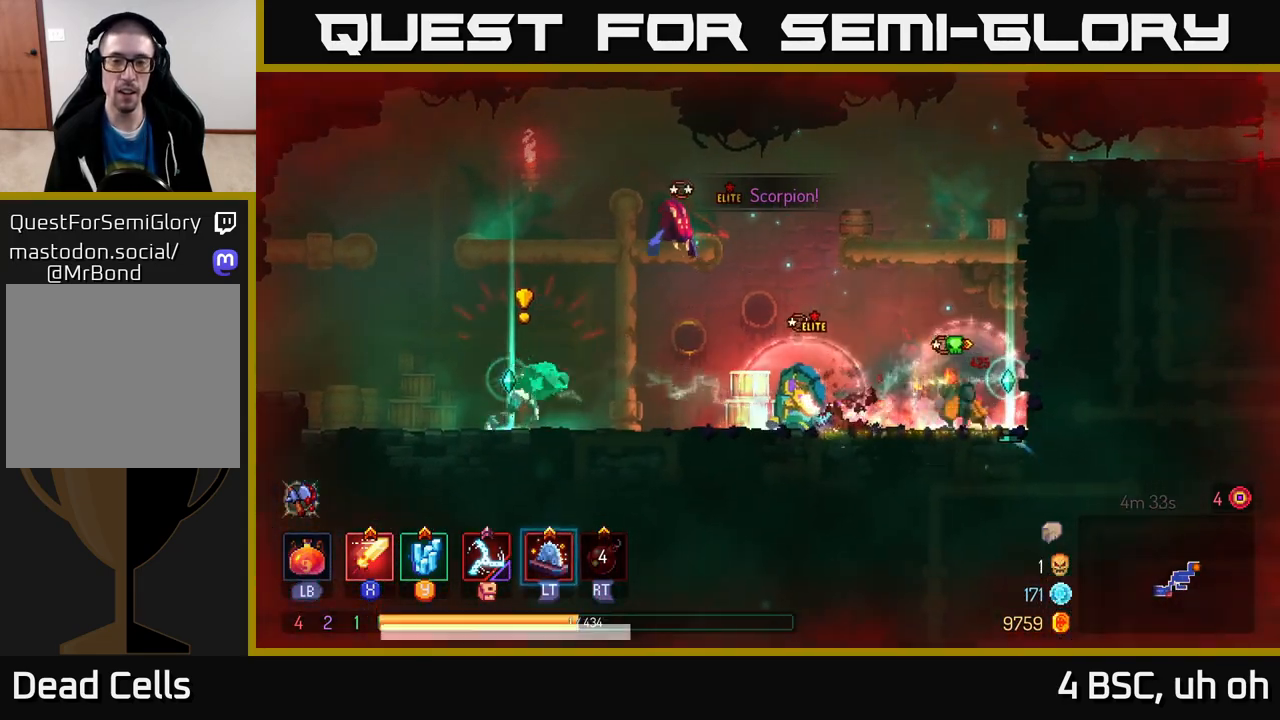
{"buttons": ["B"], "left_stick": "left", "right_stick": "center", "events": [[50, "B", "down"], [133, "B", "up"], [200, "B", "down"], [283, "B", "up"], [350, "B", "down"], [433, "B", "up"], [500, "B", "down"]]}